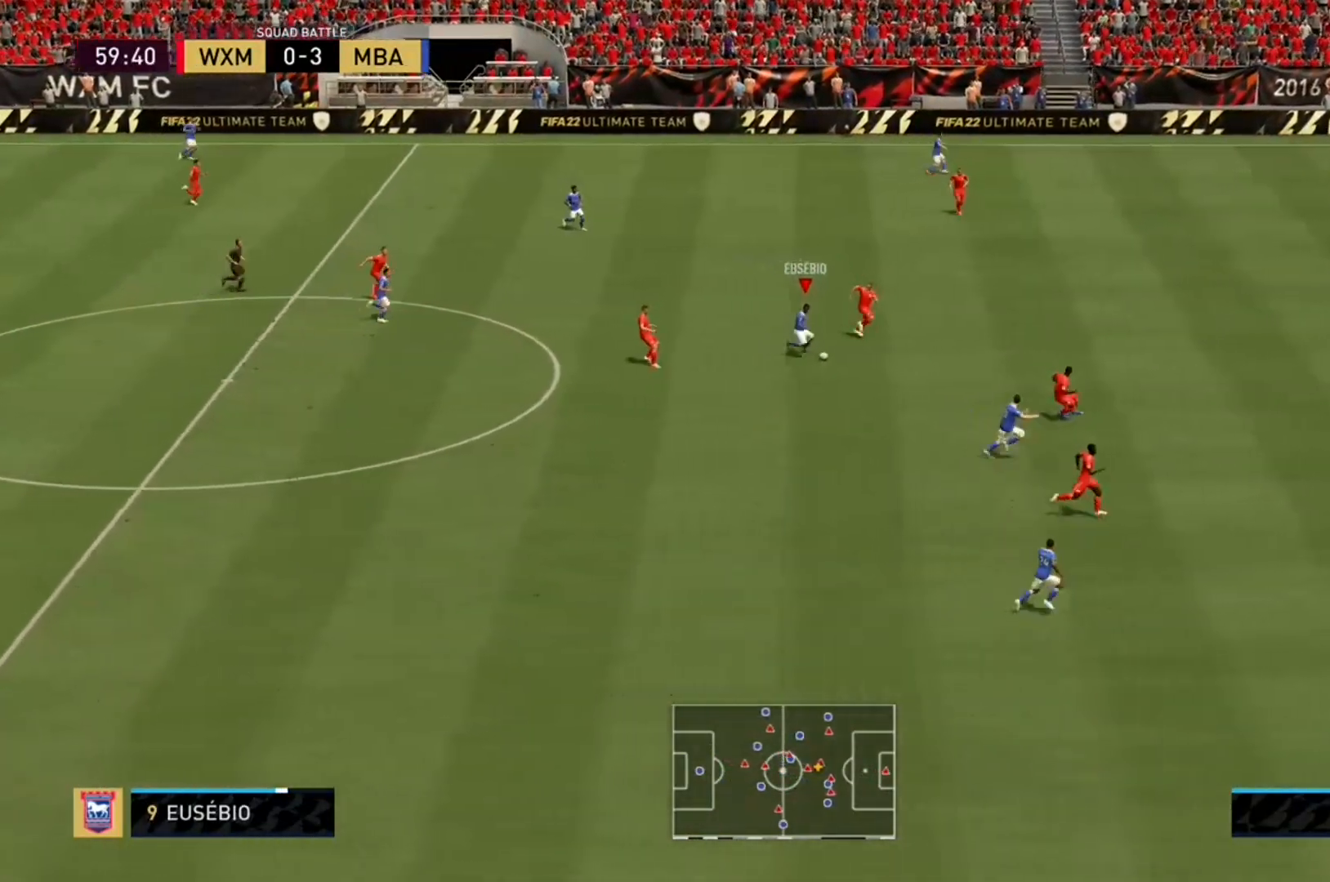
Gameplay with a controller (Xbox layout); each line is a JSON object with the inputs held at the frame after it. "events" lists button and stick changes between this image and that frame as [ms after this image, input, new state], when the widget could be followed in between. Not read: L3 R3.
{"buttons": ["R2"], "left_stick": "down-right", "right_stick": "center", "events": []}
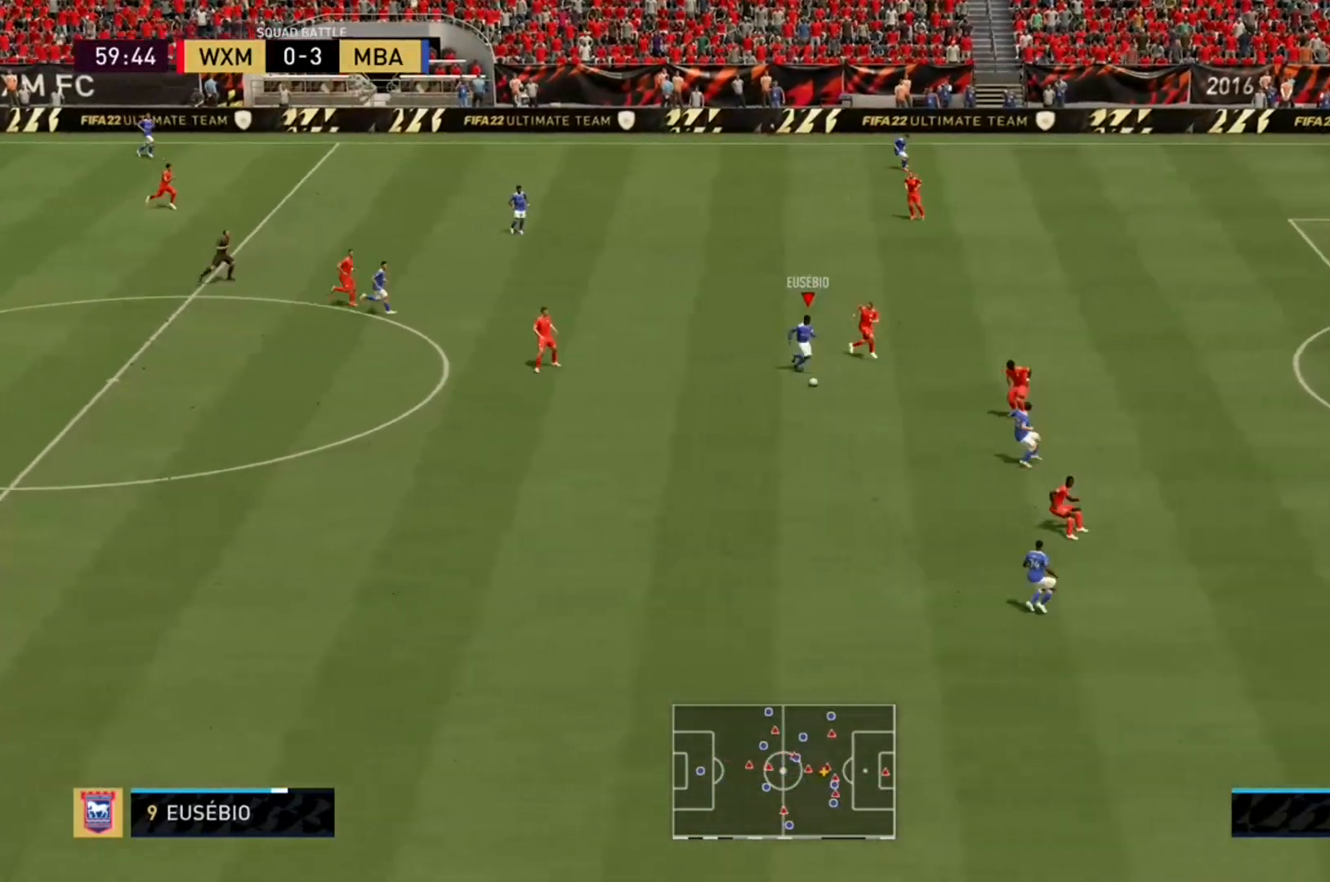
{"buttons": [], "left_stick": "up-left", "right_stick": "center"}
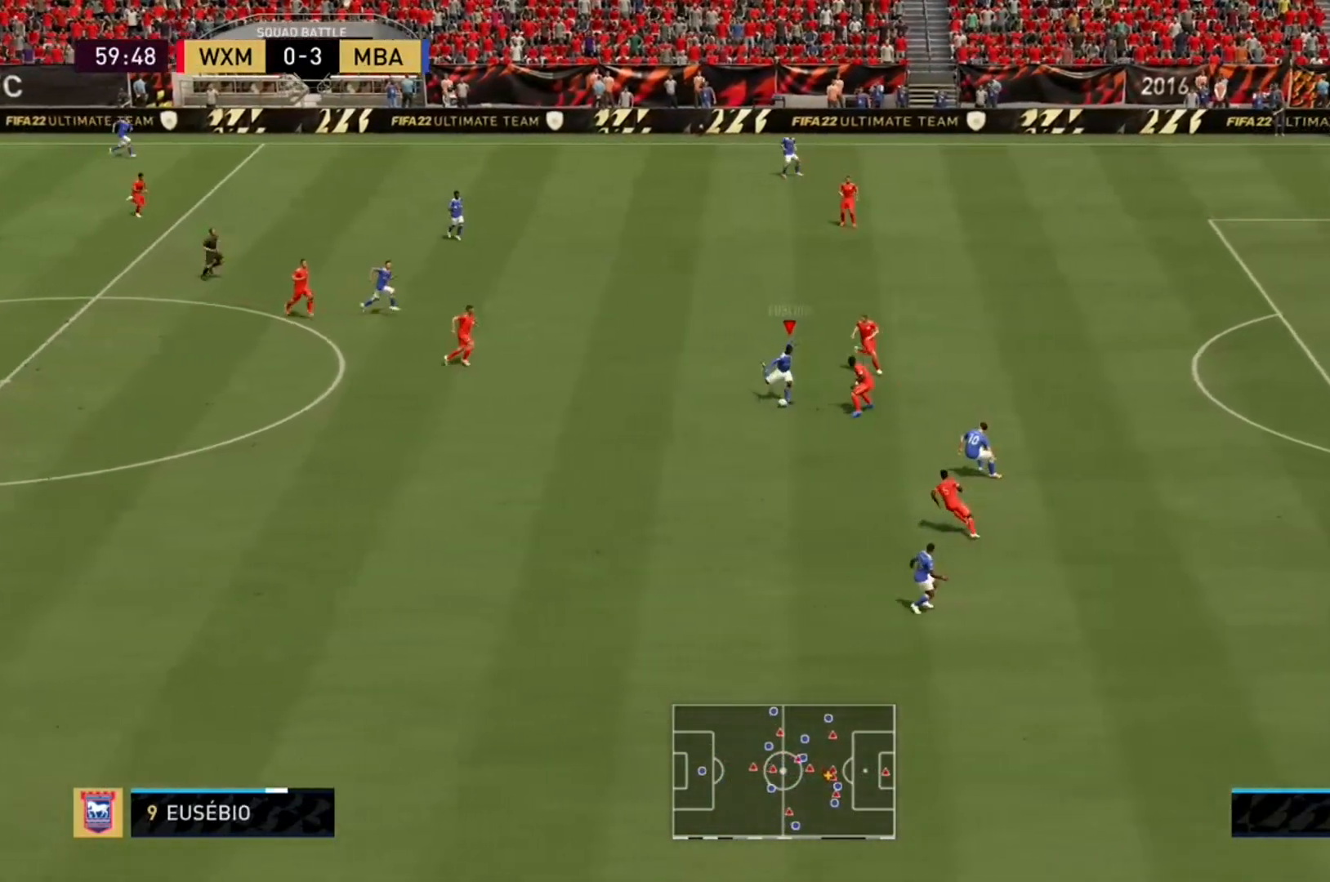
{"buttons": [], "left_stick": "up-left", "right_stick": "center", "events": []}
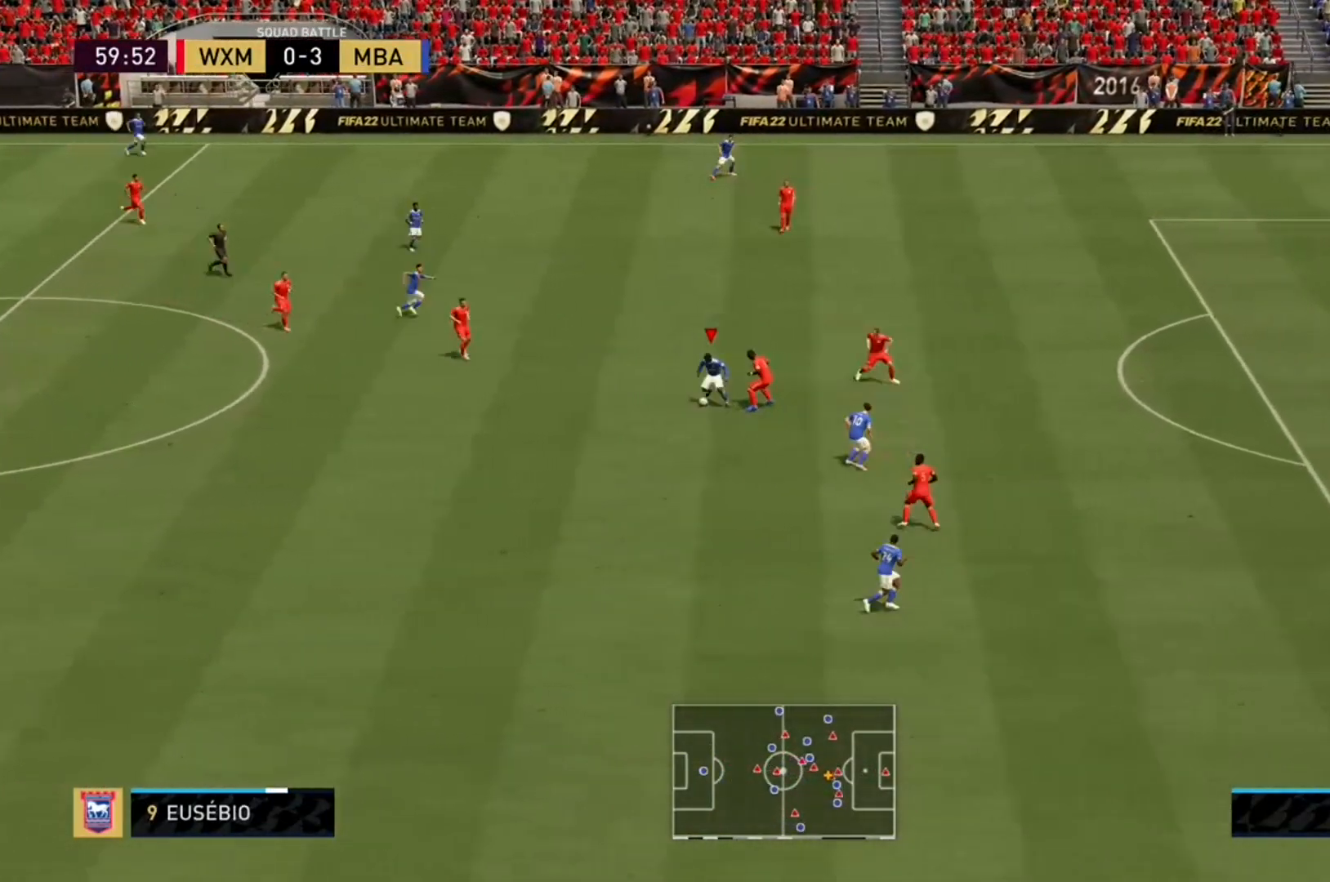
{"buttons": [], "left_stick": "up", "right_stick": "center", "events": [[300, "Y", "down"], [333, "left_stick", "up"], [400, "Y", "up"]]}
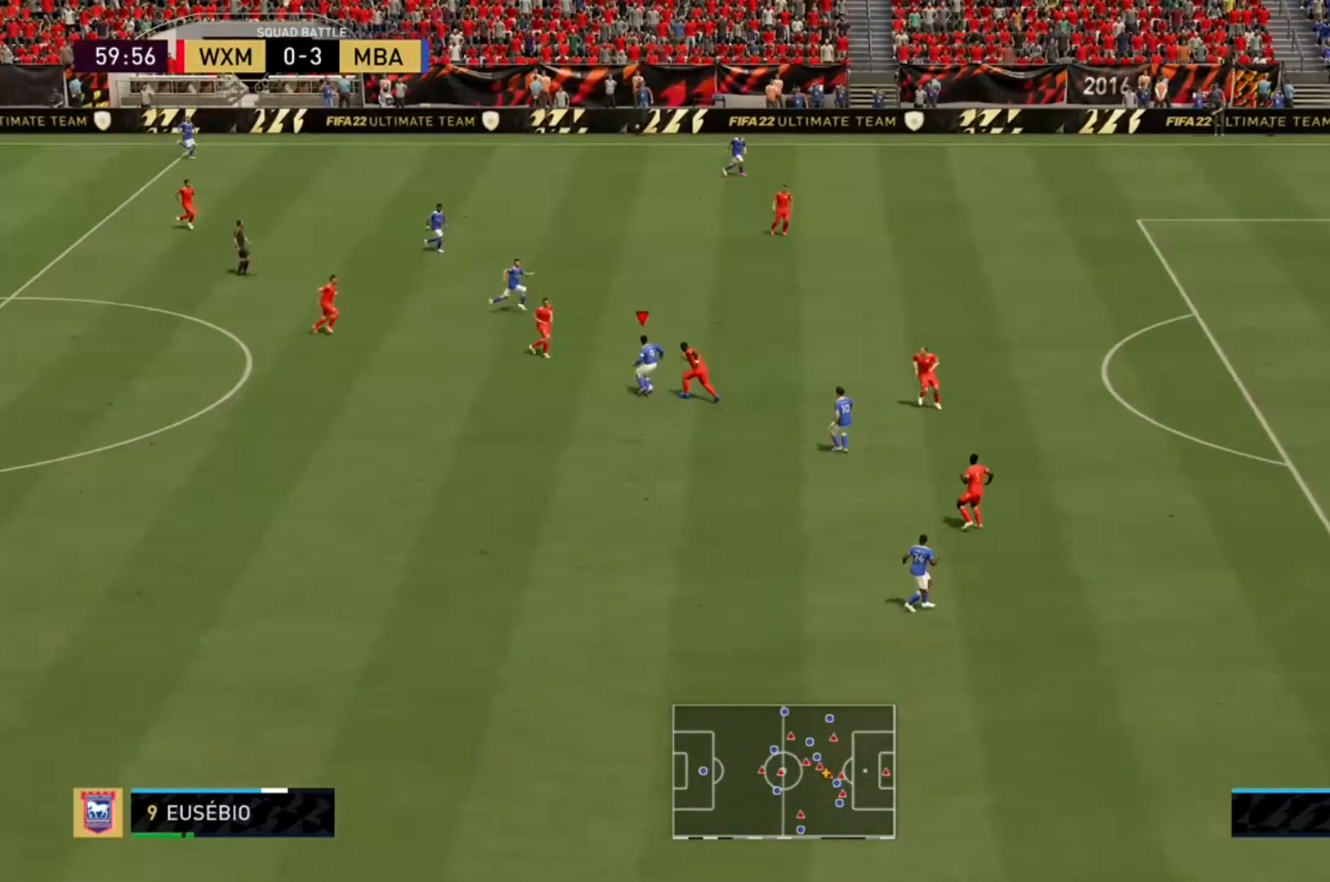
{"buttons": ["R2"], "left_stick": "right", "right_stick": "center", "events": [[67, "R2", "down"], [100, "left_stick", "up-right"], [333, "left_stick", "right"]]}
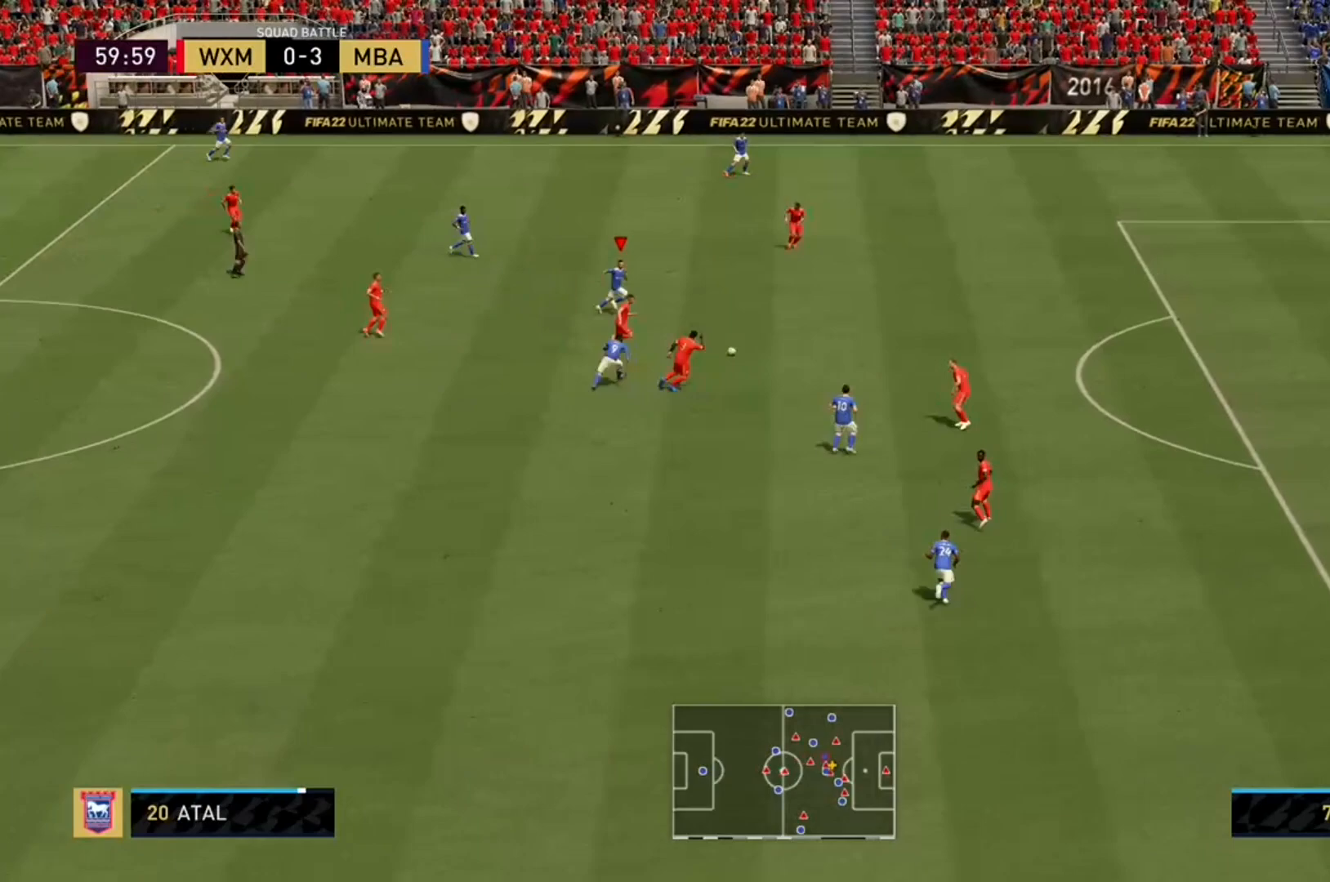
{"buttons": ["R2"], "left_stick": "right", "right_stick": "center", "events": []}
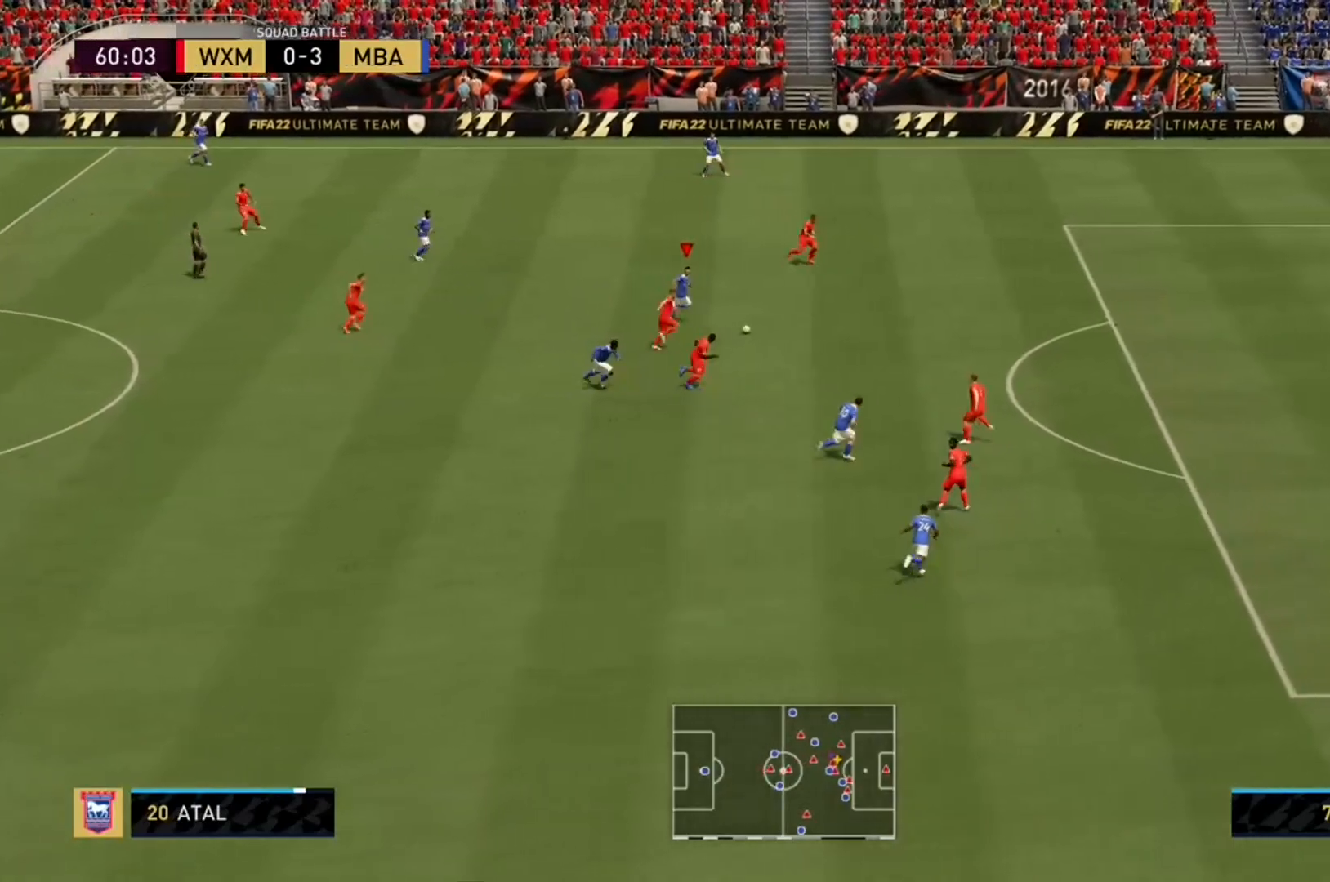
{"buttons": ["R2"], "left_stick": "right", "right_stick": "center", "events": []}
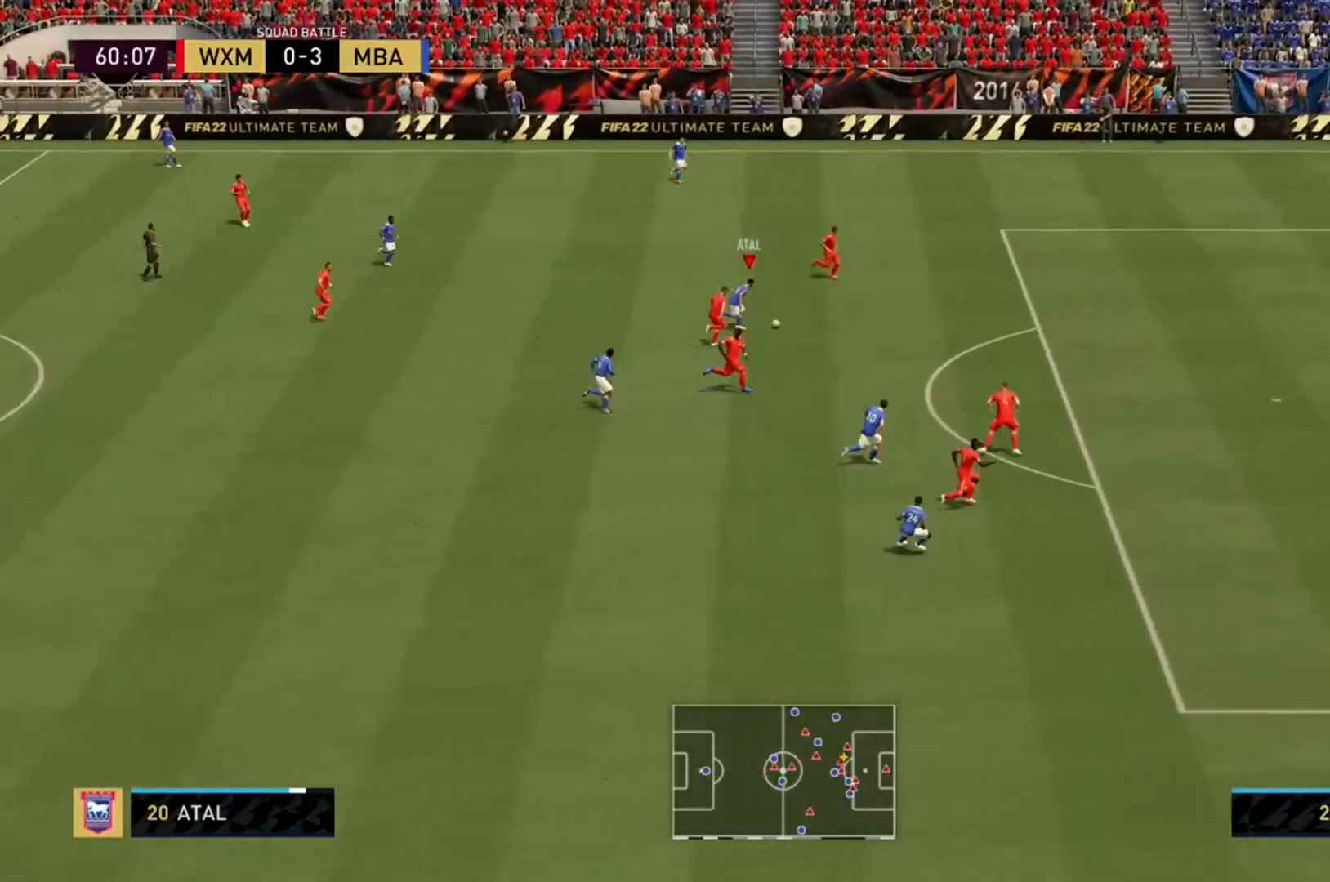
{"buttons": ["R2"], "left_stick": "right", "right_stick": "center", "events": []}
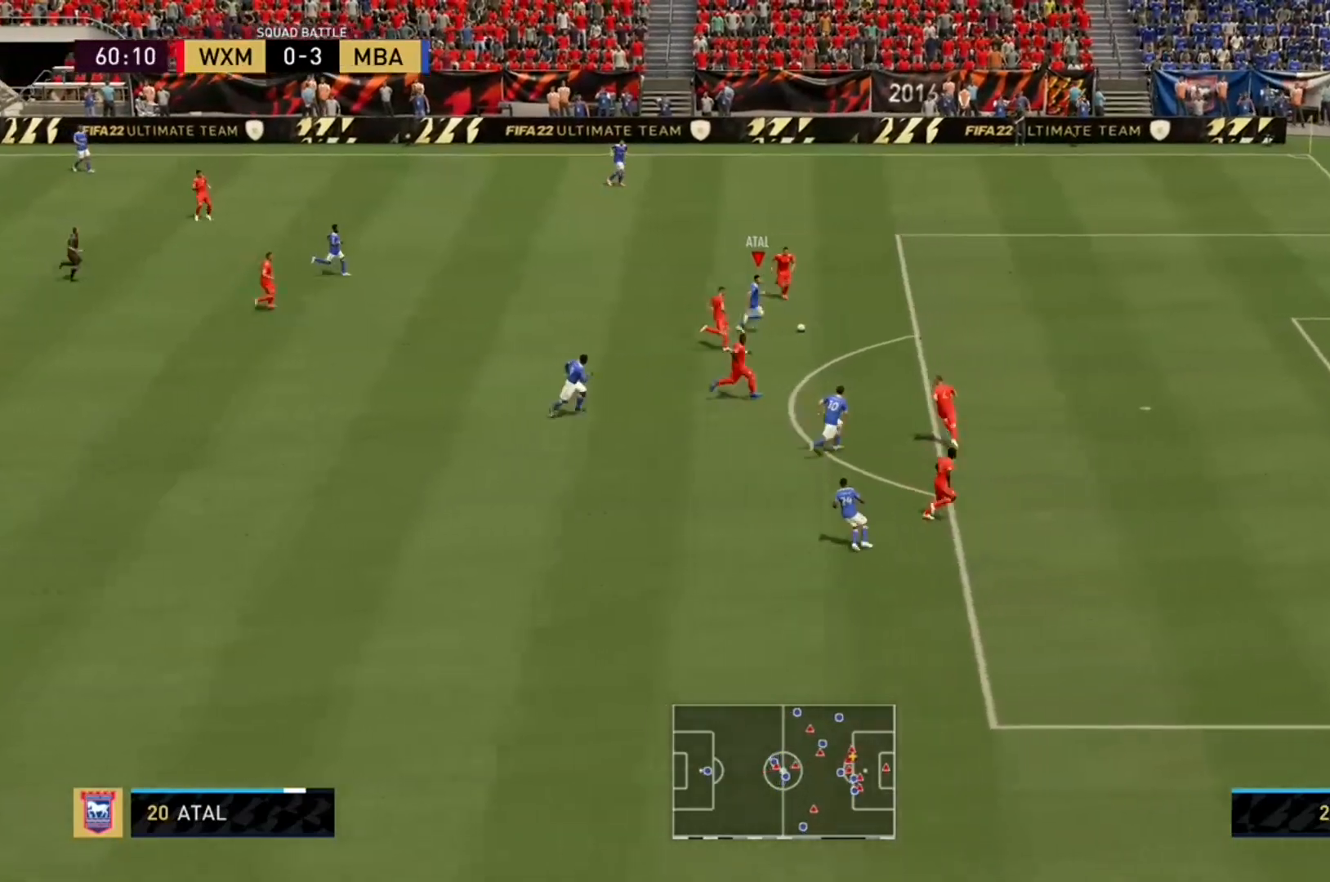
{"buttons": ["R2"], "left_stick": "right", "right_stick": "center", "events": [[200, "left_stick", "center"], [267, "left_stick", "right"]]}
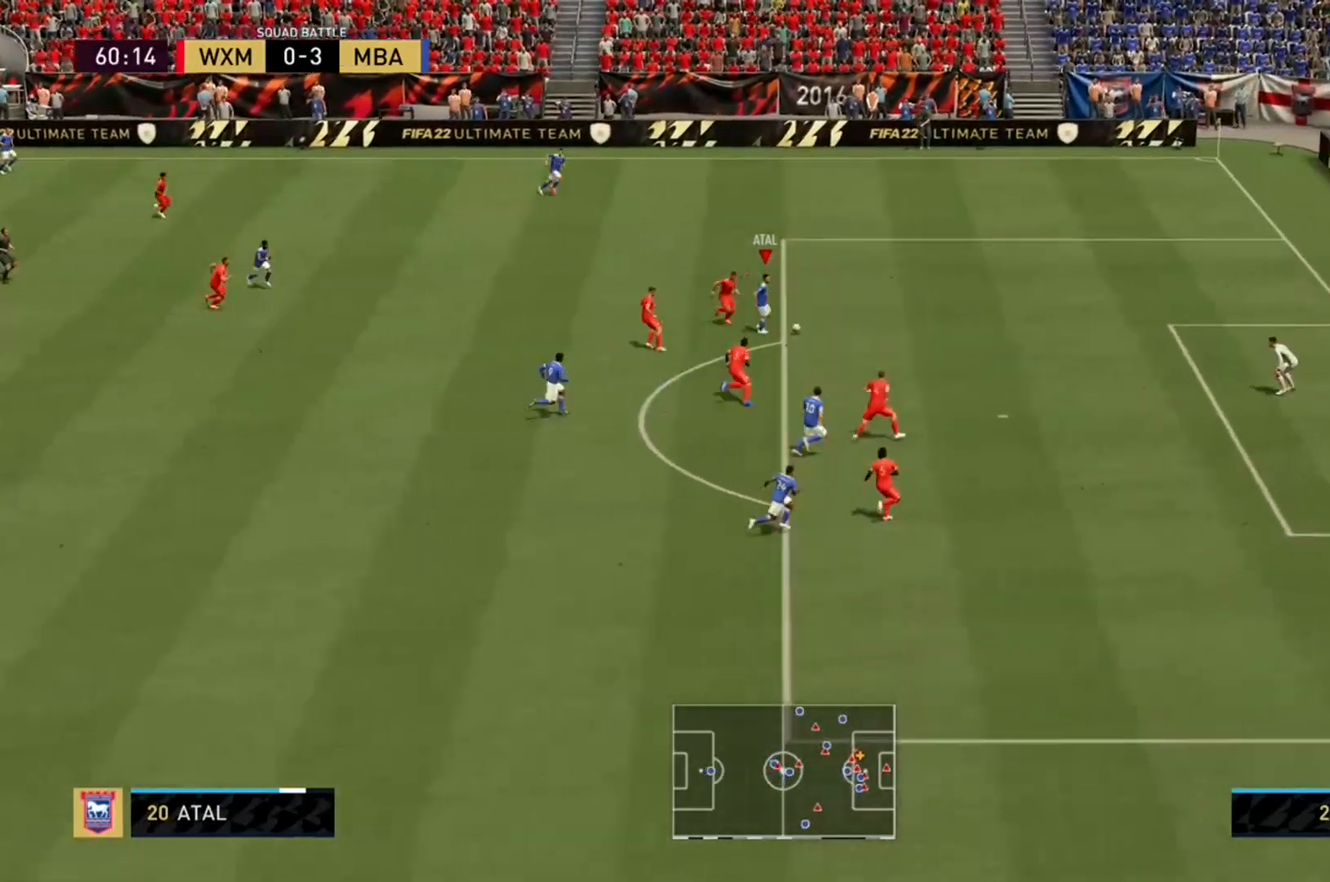
{"buttons": [], "left_stick": "down", "right_stick": "center", "events": [[300, "left_stick", "down-right"], [333, "R2", "up"], [400, "left_stick", "down"]]}
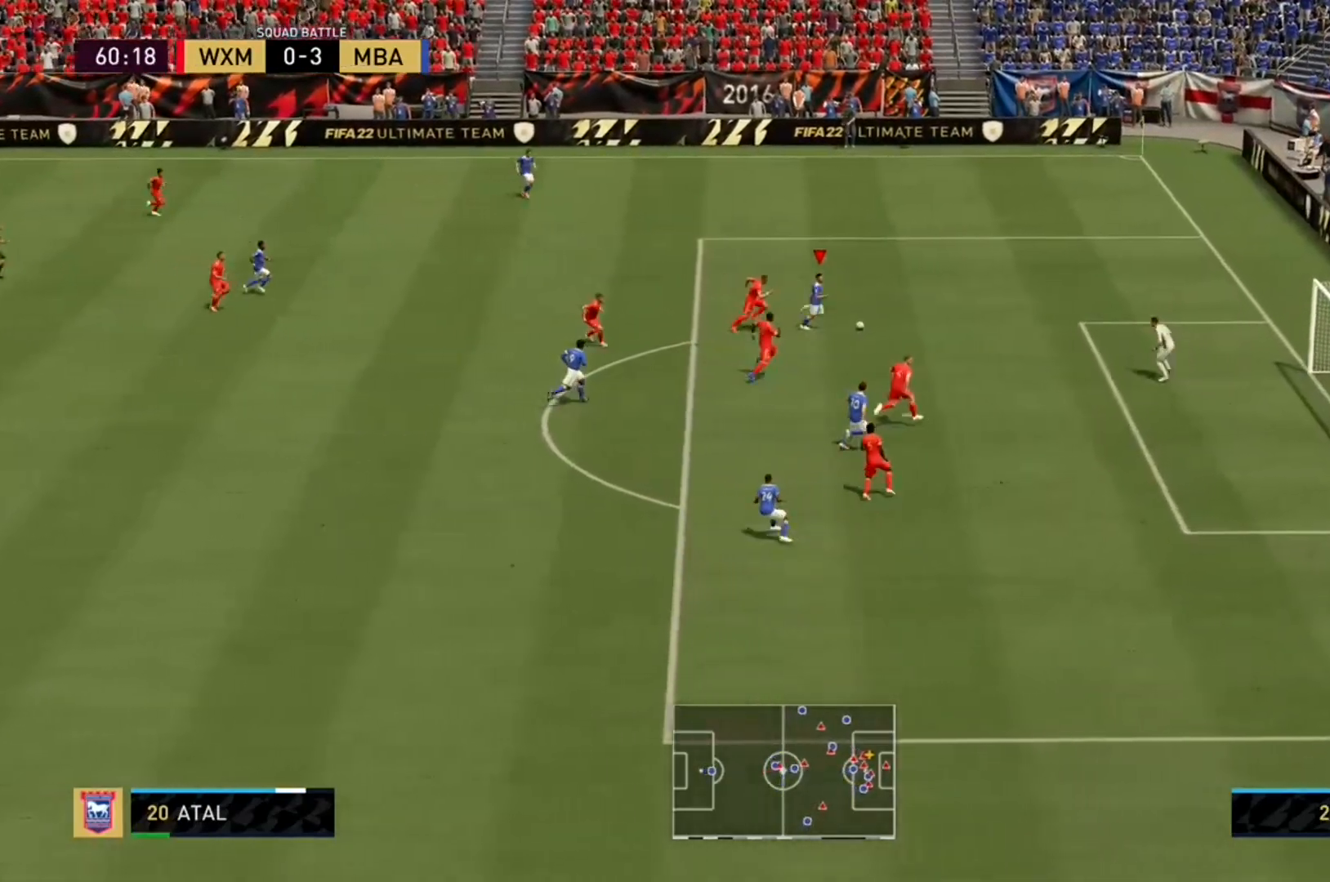
{"buttons": ["R2"], "left_stick": "center", "right_stick": "center", "events": [[267, "R2", "down"], [400, "left_stick", "center"]]}
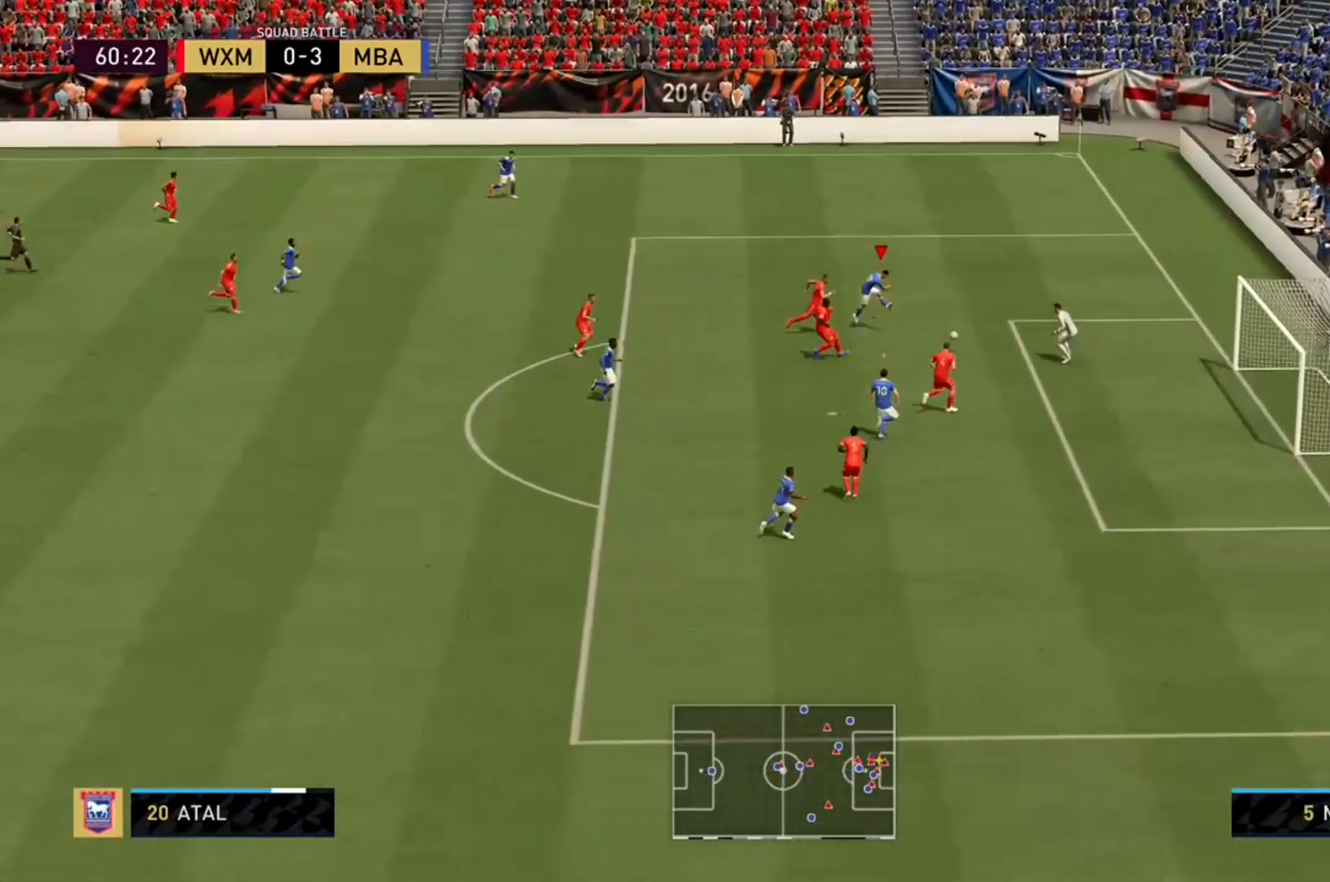
{"buttons": ["R2"], "left_stick": "right", "right_stick": "center", "events": [[167, "left_stick", "down-right"], [267, "left_stick", "right"]]}
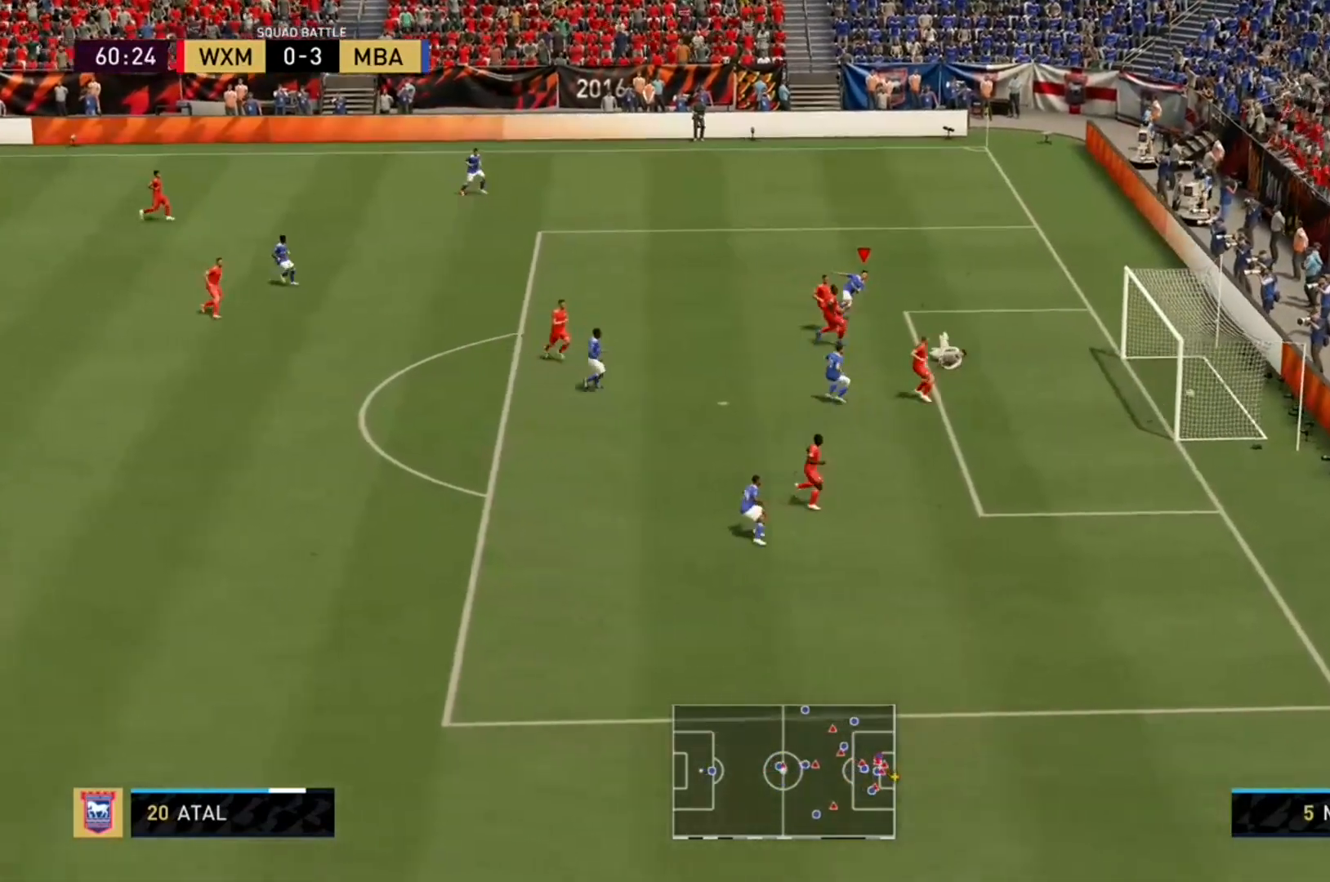
{"buttons": [], "left_stick": "center", "right_stick": "center", "events": [[33, "left_stick", "up-right"], [433, "left_stick", "center"], [500, "R2", "up"]]}
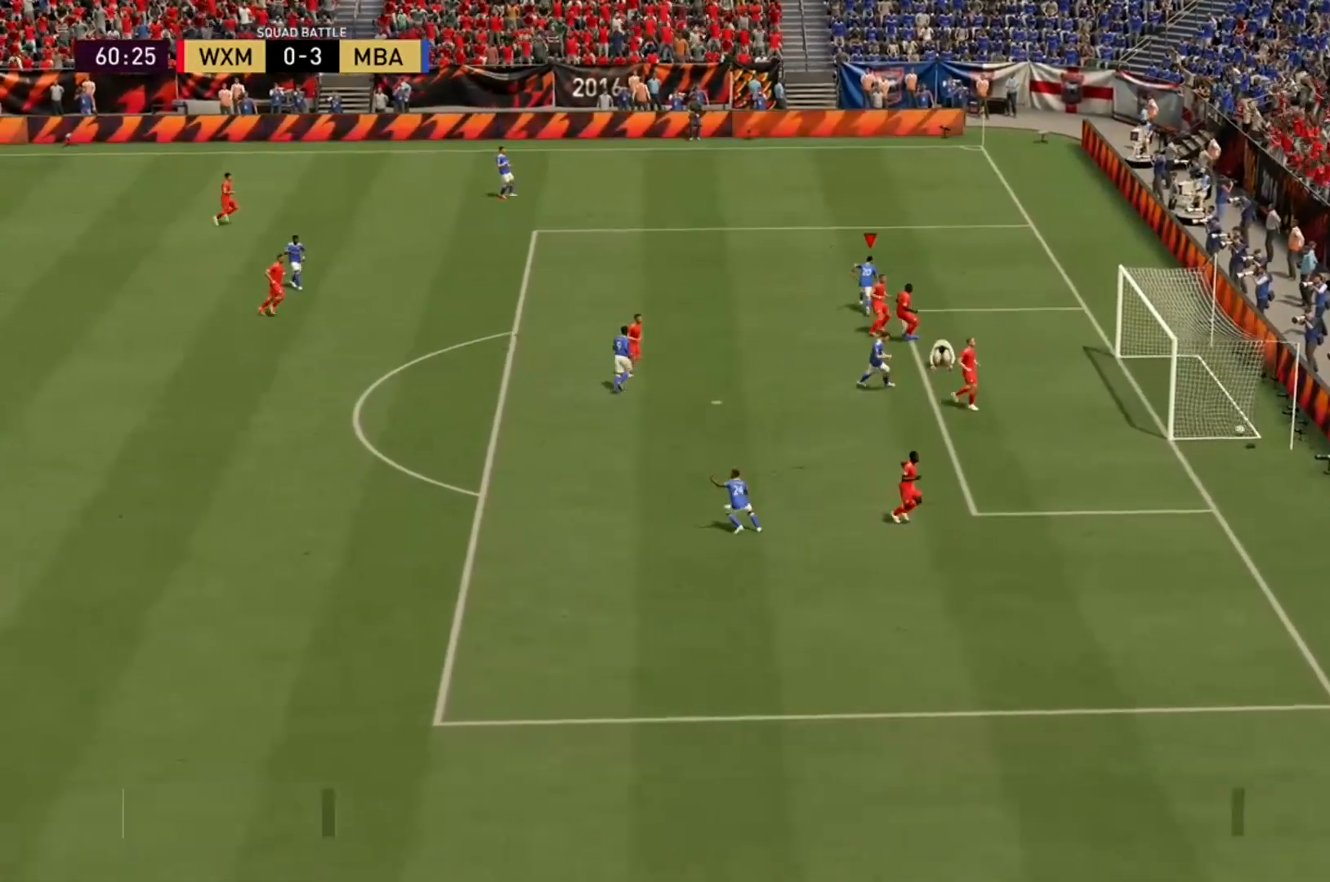
{"buttons": [], "left_stick": "center", "right_stick": "center", "events": []}
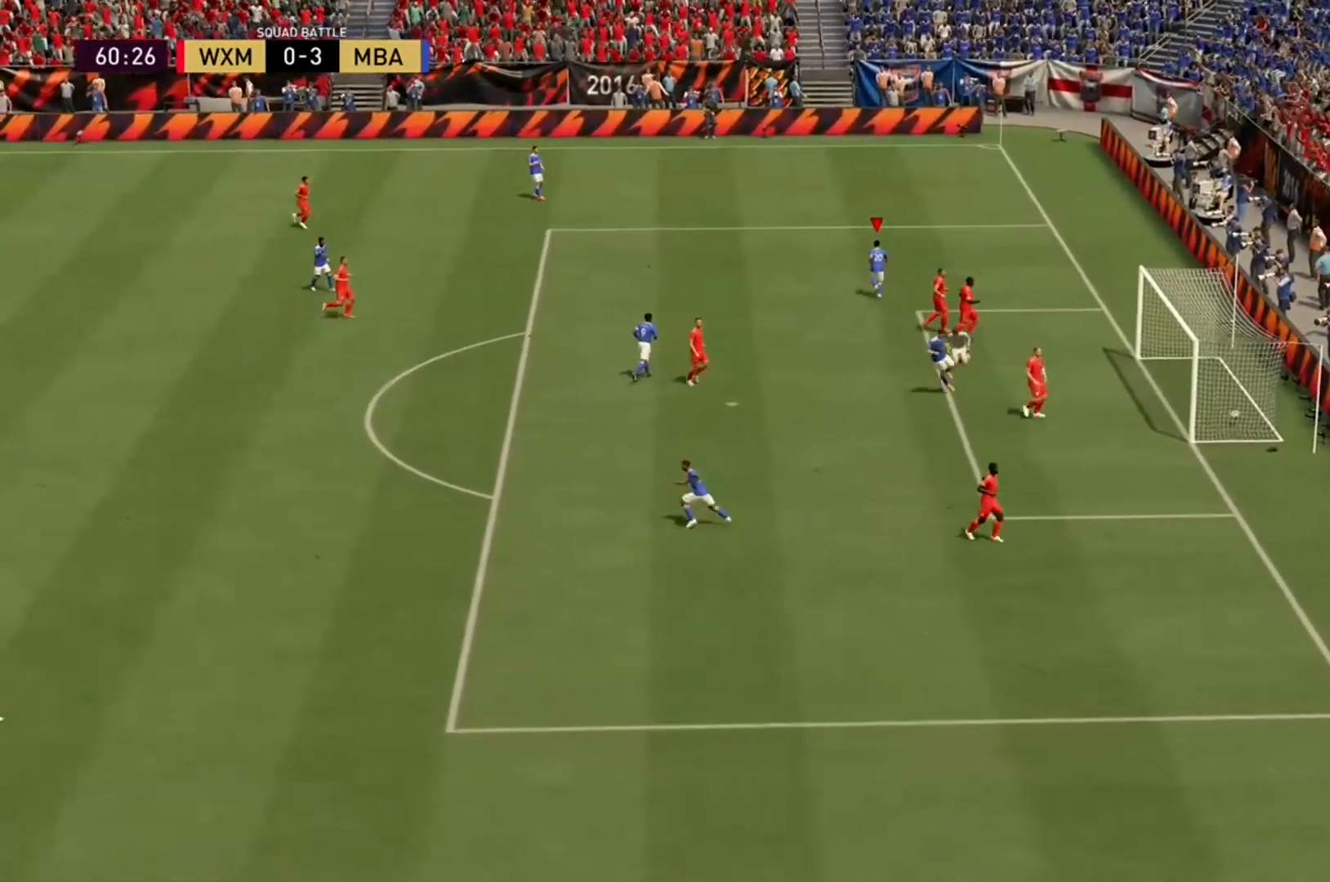
{"buttons": [], "left_stick": "center", "right_stick": "center", "events": []}
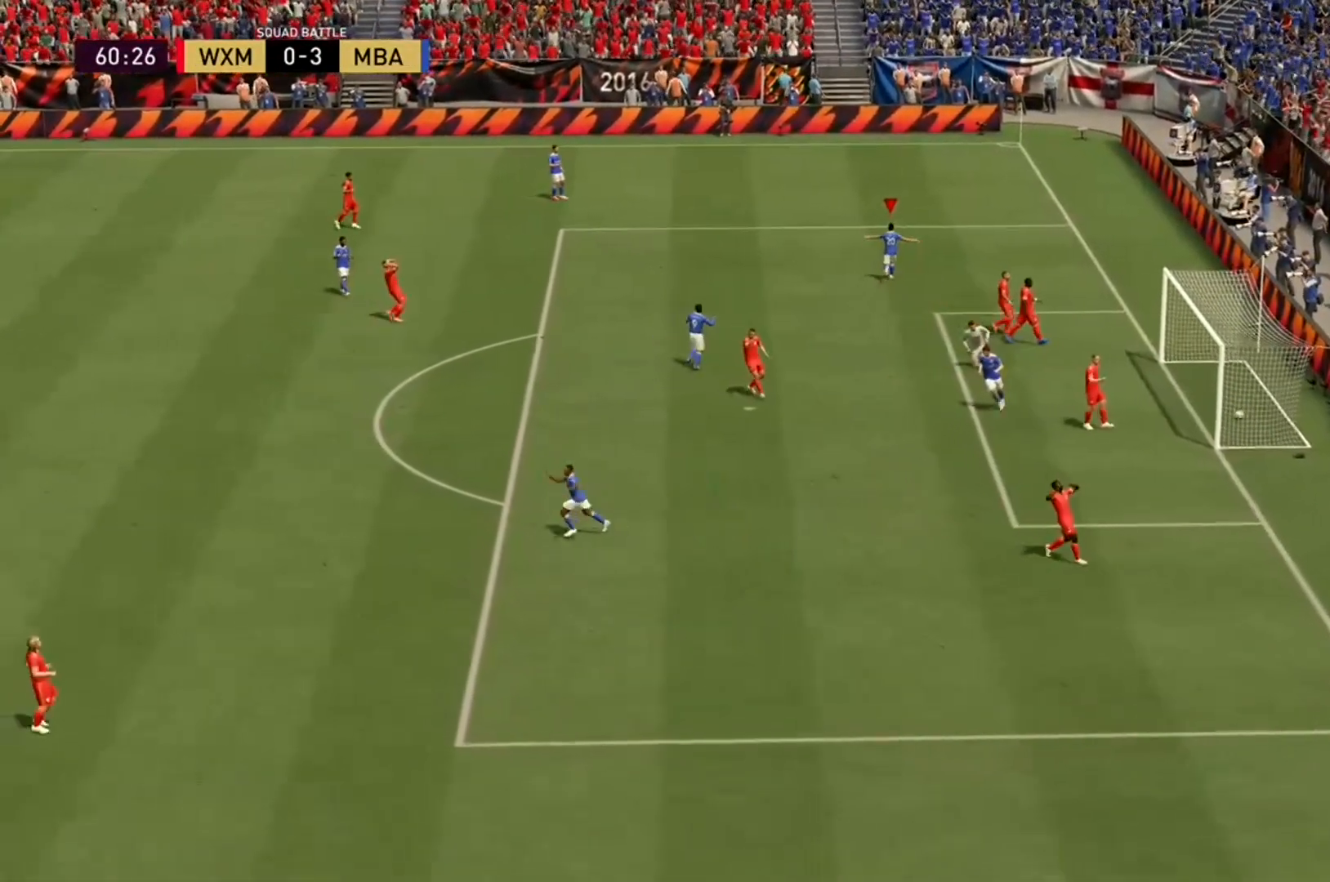
{"buttons": [], "left_stick": "center", "right_stick": "center", "events": []}
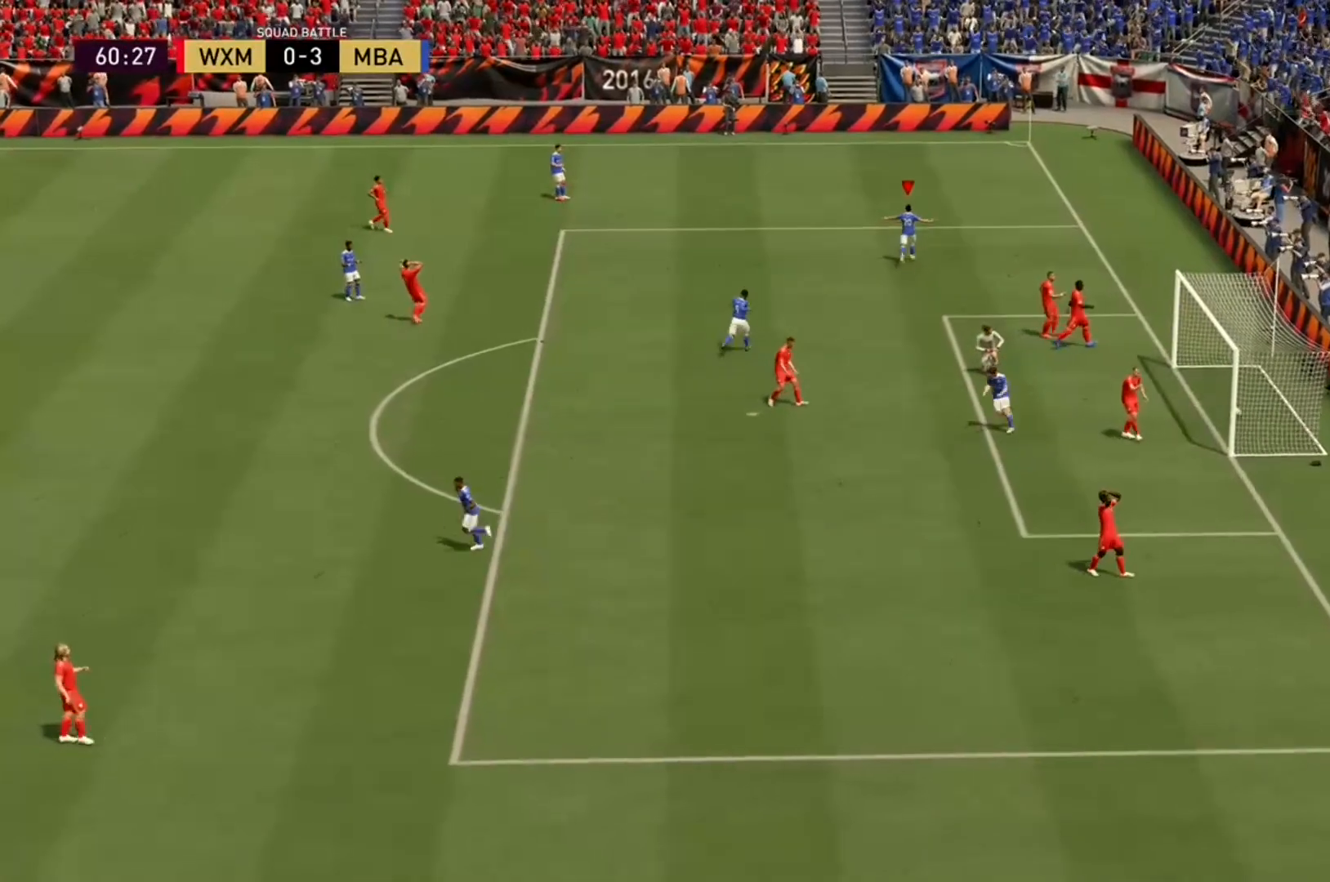
{"buttons": [], "left_stick": "center", "right_stick": "center", "events": []}
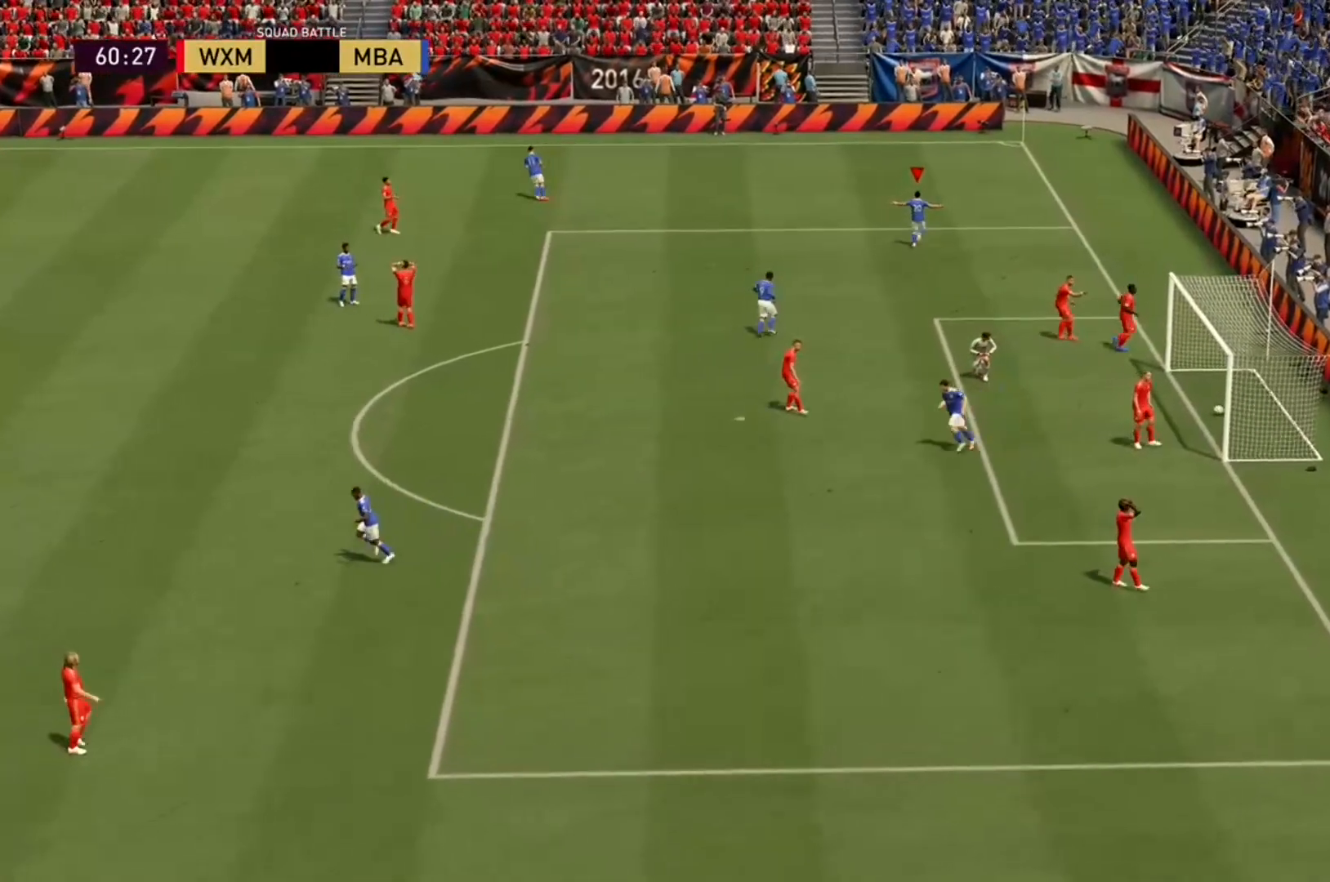
{"buttons": [], "left_stick": "center", "right_stick": "center", "events": []}